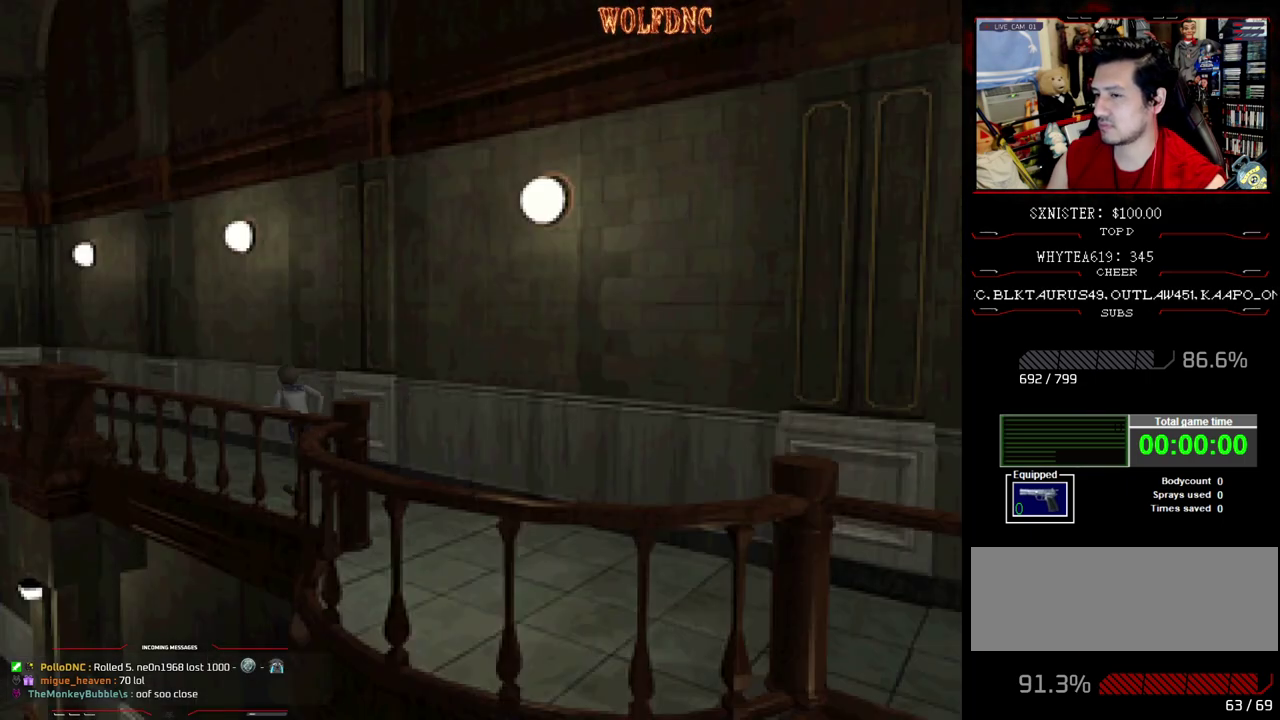
Gameplay with a controller (PlayStation layout); each line is a JSON object with the inputs held at the frame after it. "events" lists button and stick changes between this image and that frame as [ms after this image, input, new state], when the widget could be followed in between. Not read: L3 R3.
{"buttons": ["SQUARE", "DPAD_UP"], "events": []}
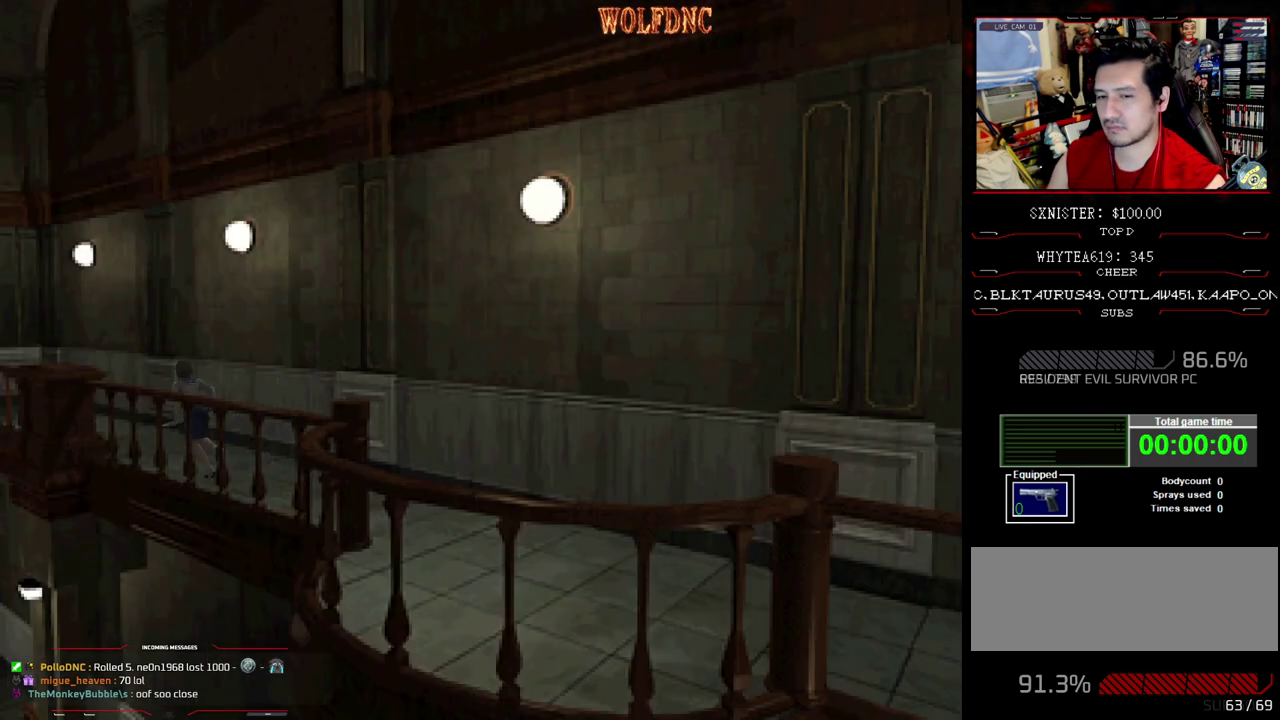
{"buttons": ["SQUARE", "DPAD_UP"], "events": []}
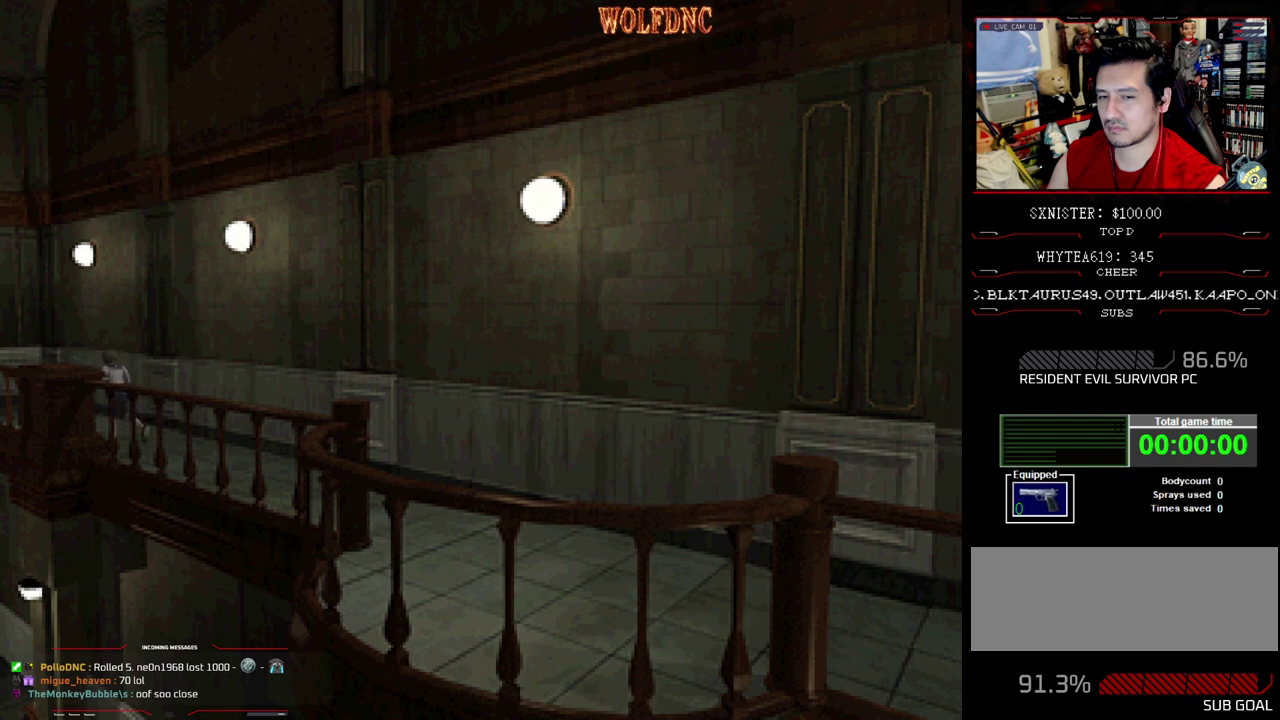
{"buttons": ["SQUARE", "DPAD_UP"], "events": []}
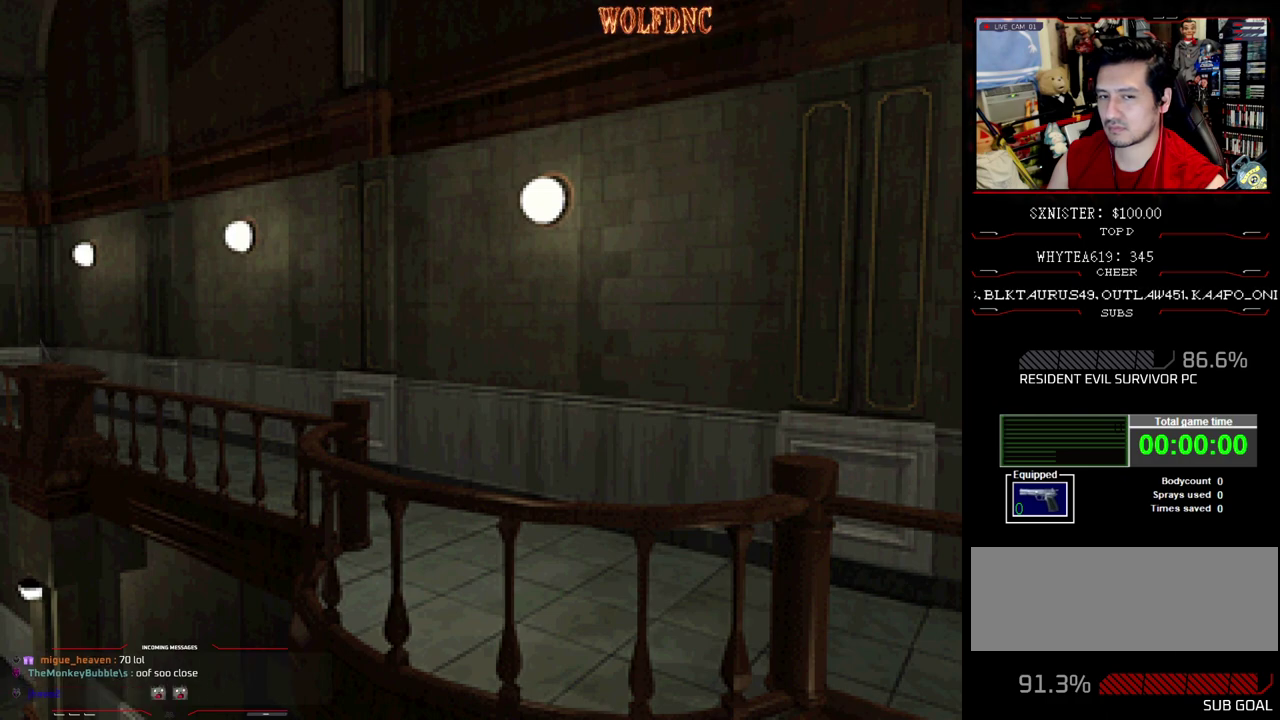
{"buttons": ["SQUARE", "DPAD_UP", "DPAD_LEFT"], "events": [[500, "DPAD_LEFT", "down"]]}
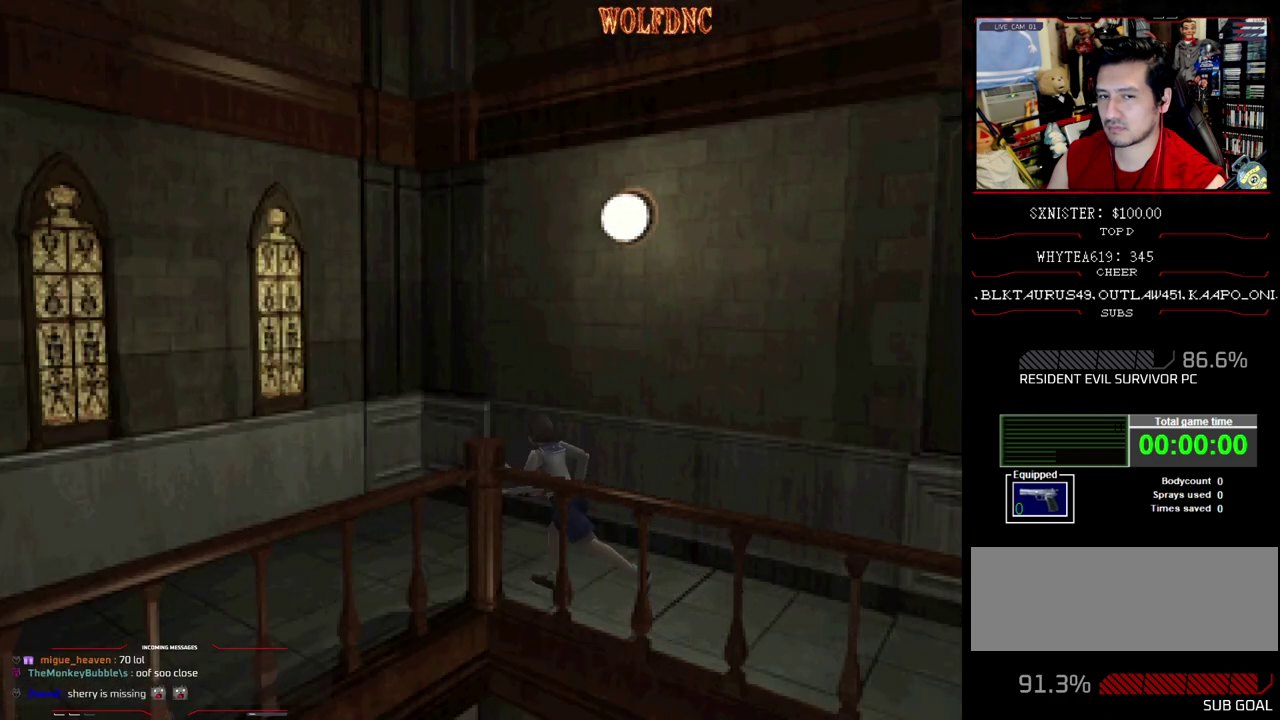
{"buttons": ["SQUARE", "DPAD_UP", "DPAD_LEFT"], "events": []}
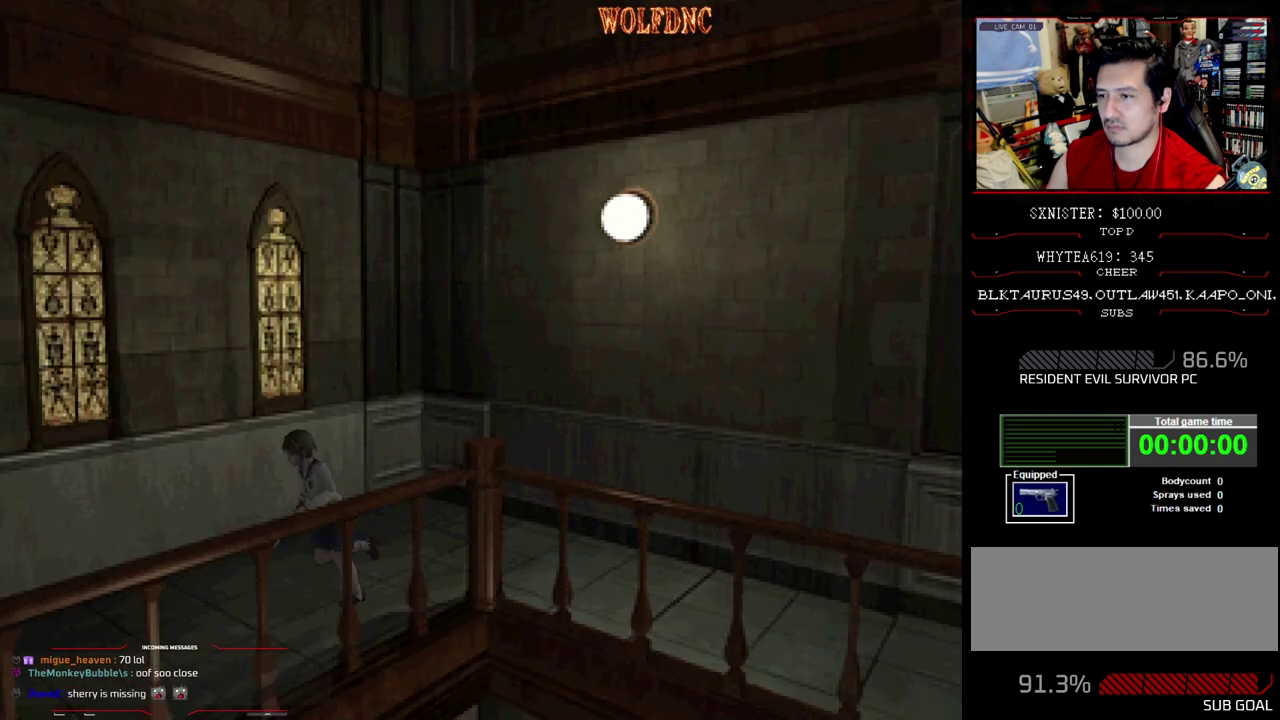
{"buttons": ["SQUARE", "DPAD_UP"], "events": [[167, "DPAD_LEFT", "up"]]}
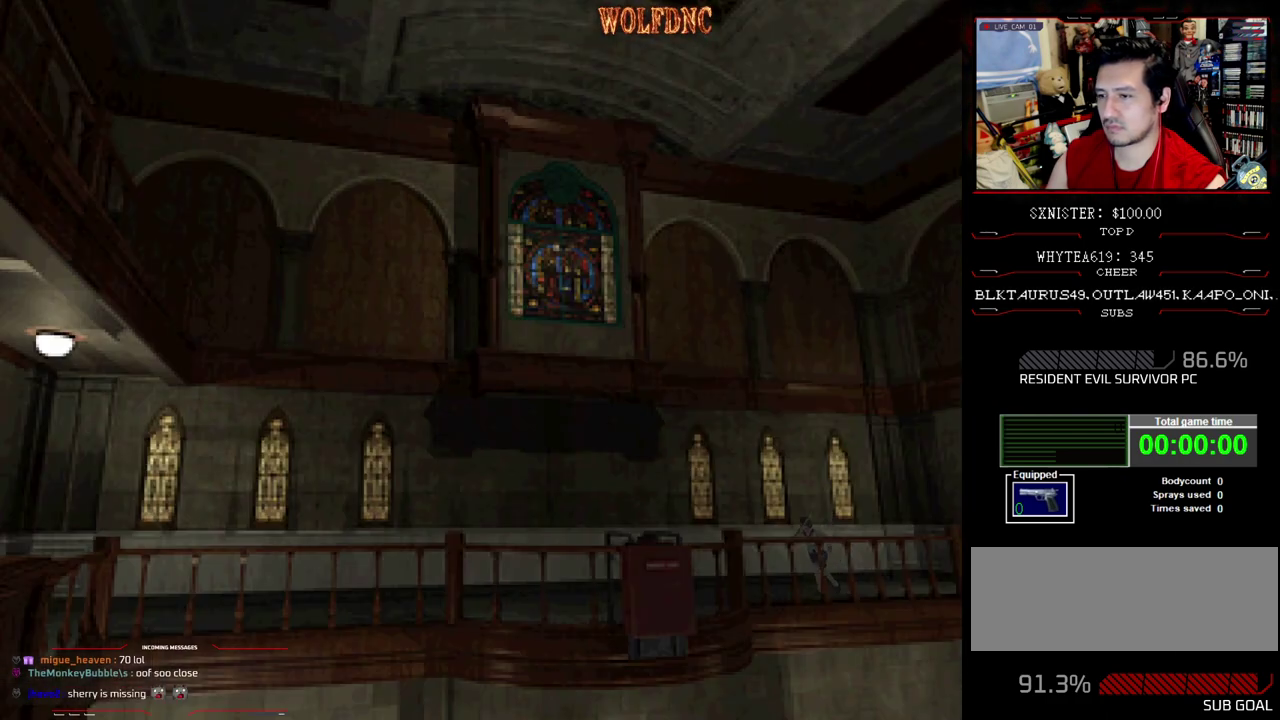
{"buttons": ["SQUARE", "DPAD_UP", "DPAD_LEFT"], "events": [[83, "DPAD_RIGHT", "down"], [167, "DPAD_RIGHT", "up"], [417, "DPAD_LEFT", "down"]]}
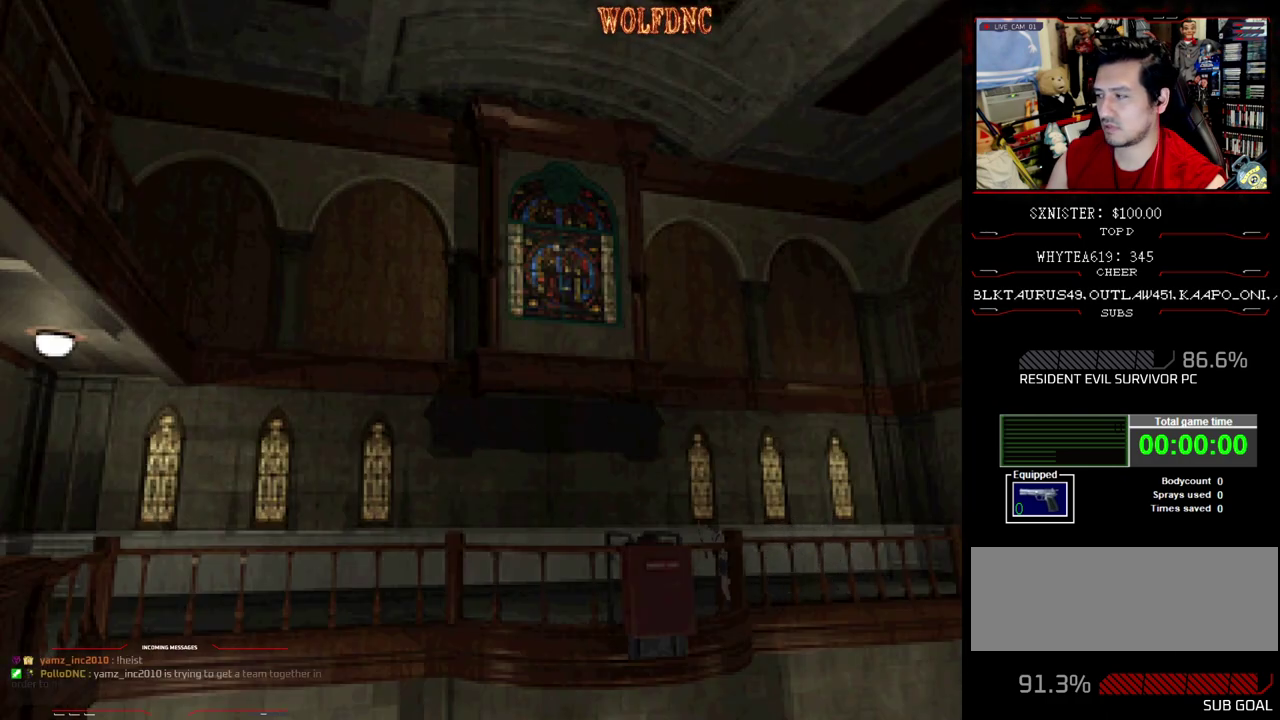
{"buttons": ["SQUARE", "DPAD_UP"], "events": [[50, "DPAD_LEFT", "up"], [150, "DPAD_LEFT", "down"], [383, "DPAD_LEFT", "up"]]}
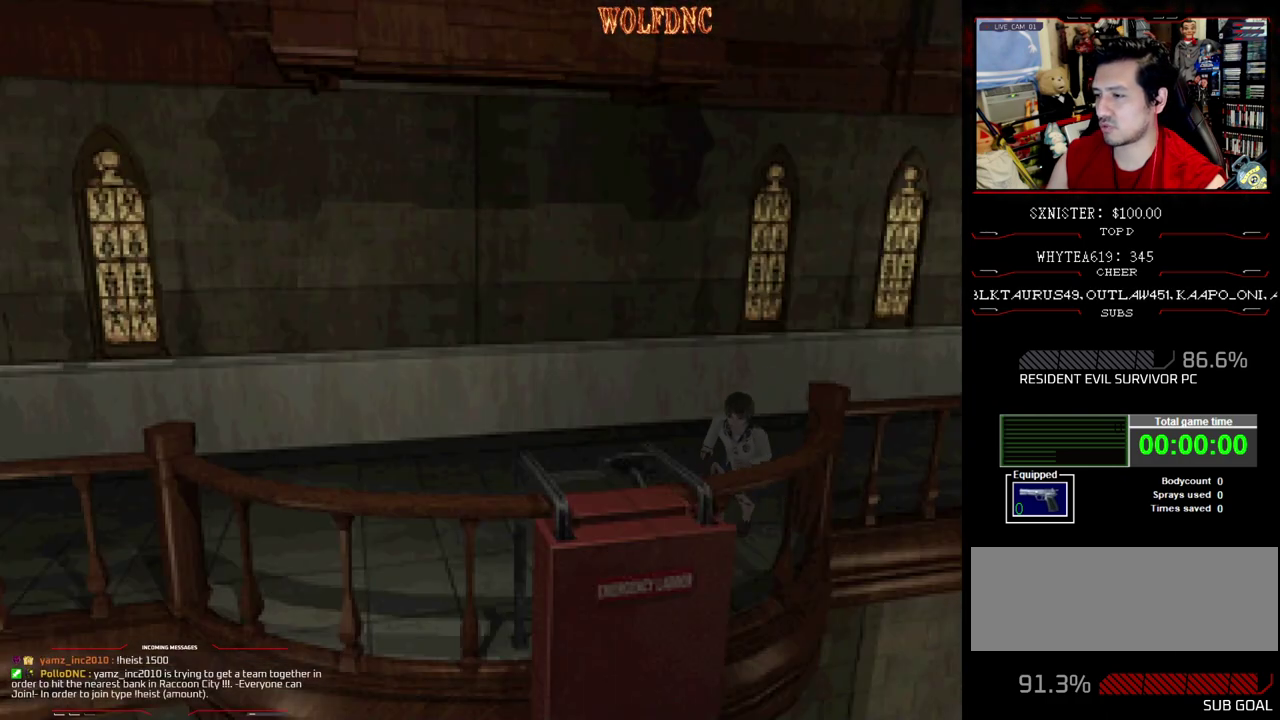
{"buttons": ["CROSS", "SQUARE", "DPAD_UP", "DPAD_RIGHT"], "events": [[117, "DPAD_RIGHT", "down"], [167, "DPAD_RIGHT", "up"], [300, "CROSS", "down"], [300, "DPAD_RIGHT", "down"]]}
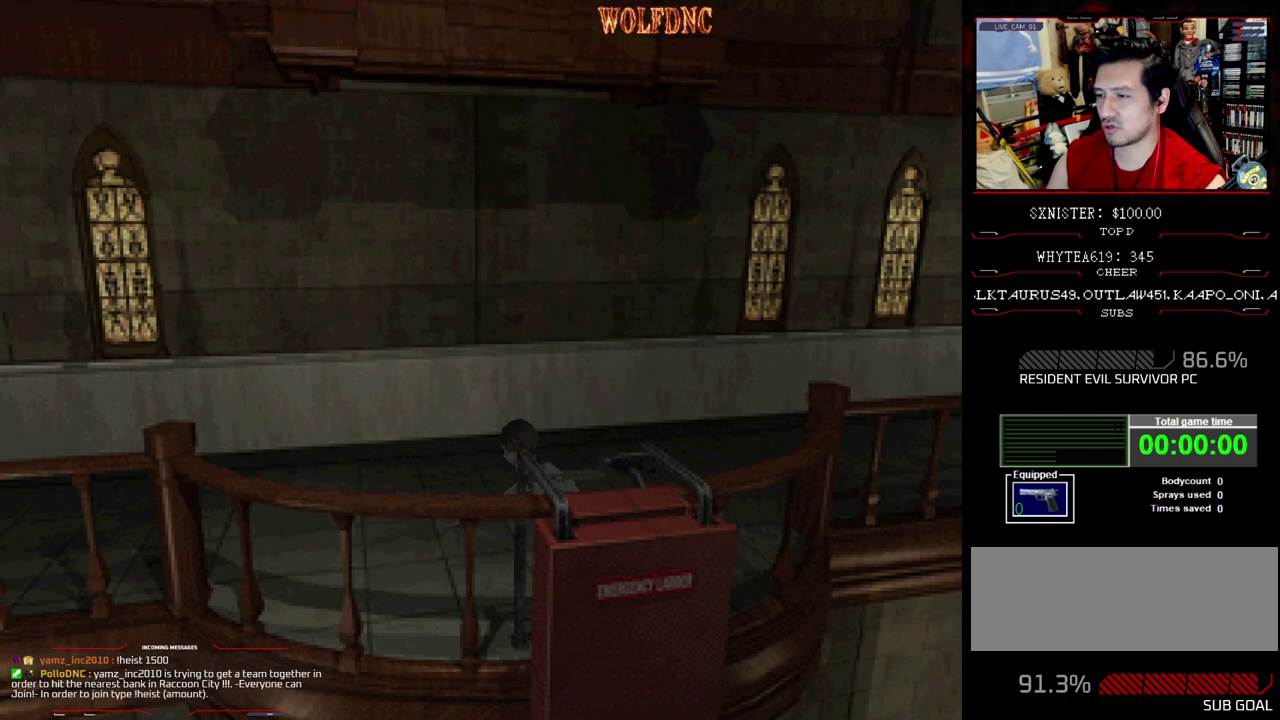
{"buttons": ["SQUARE", "DPAD_UP"], "events": [[83, "CROSS", "up"], [317, "DPAD_RIGHT", "up"]]}
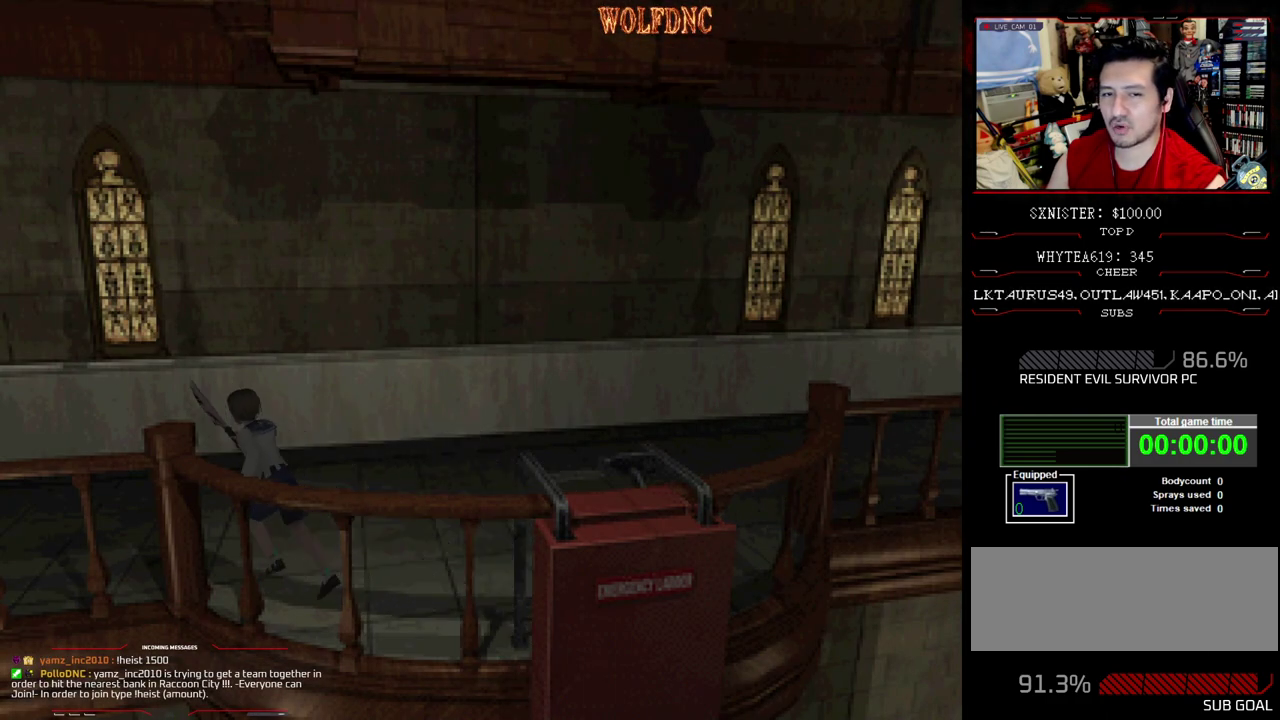
{"buttons": ["SQUARE", "DPAD_UP", "DPAD_LEFT"], "events": [[200, "DPAD_LEFT", "down"]]}
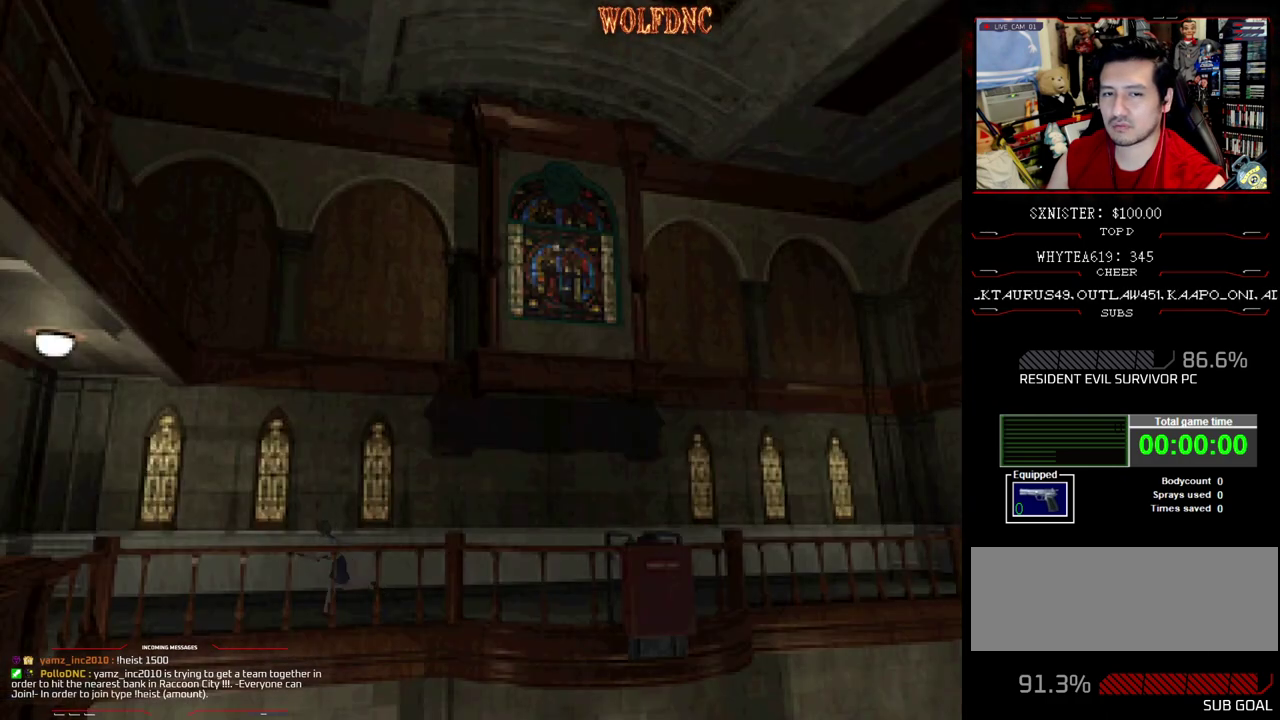
{"buttons": ["SQUARE", "DPAD_UP"], "events": [[17, "DPAD_LEFT", "up"]]}
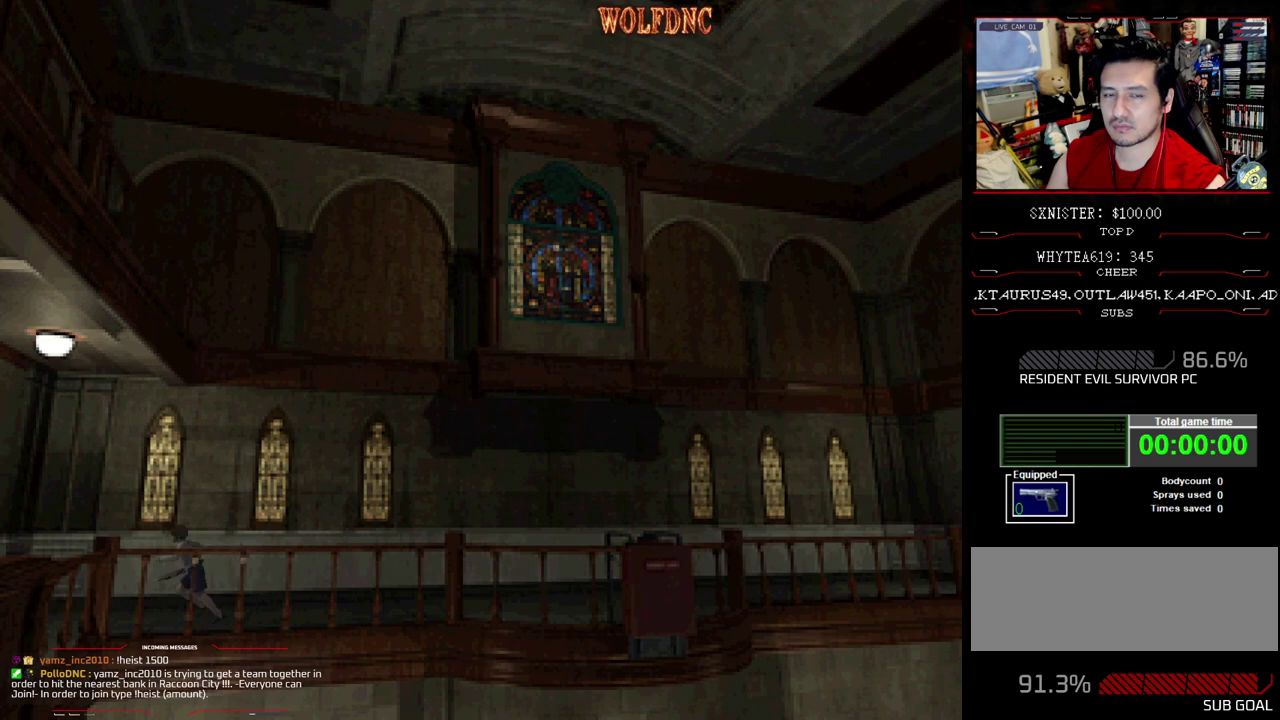
{"buttons": ["SQUARE", "DPAD_UP", "DPAD_LEFT"], "events": [[167, "DPAD_LEFT", "down"]]}
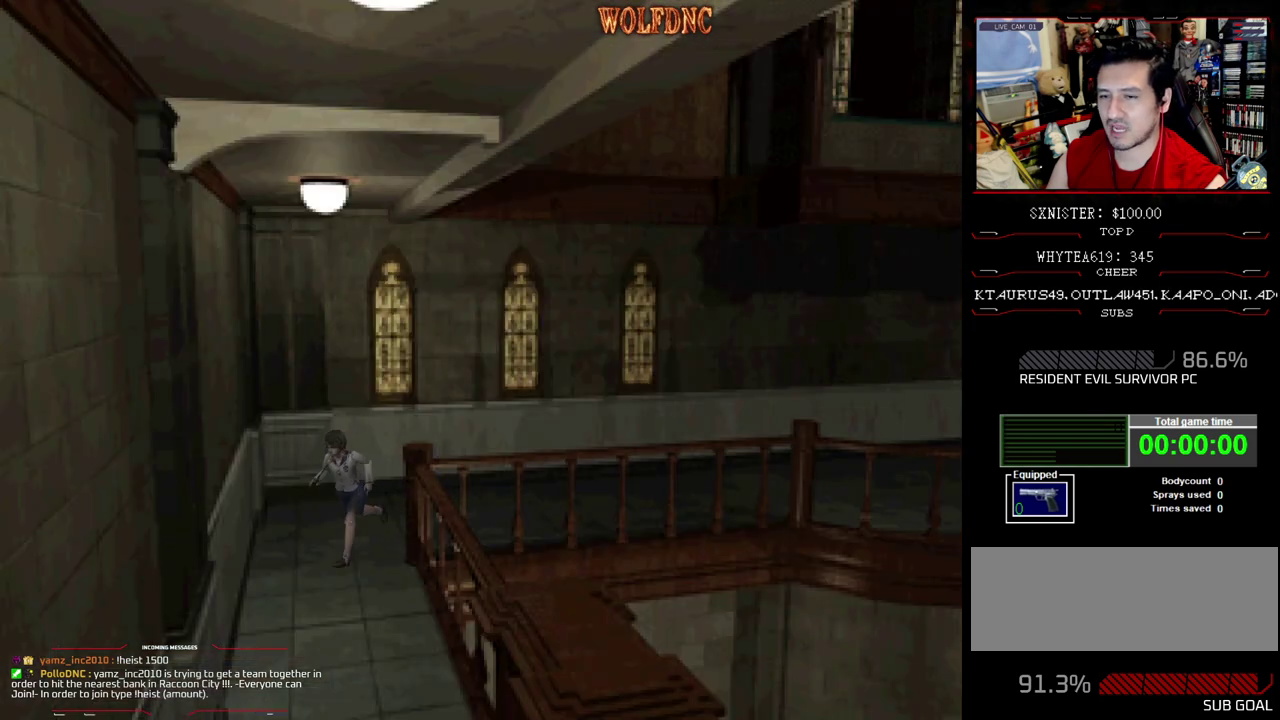
{"buttons": ["SQUARE", "DPAD_UP"], "events": [[283, "DPAD_LEFT", "up"]]}
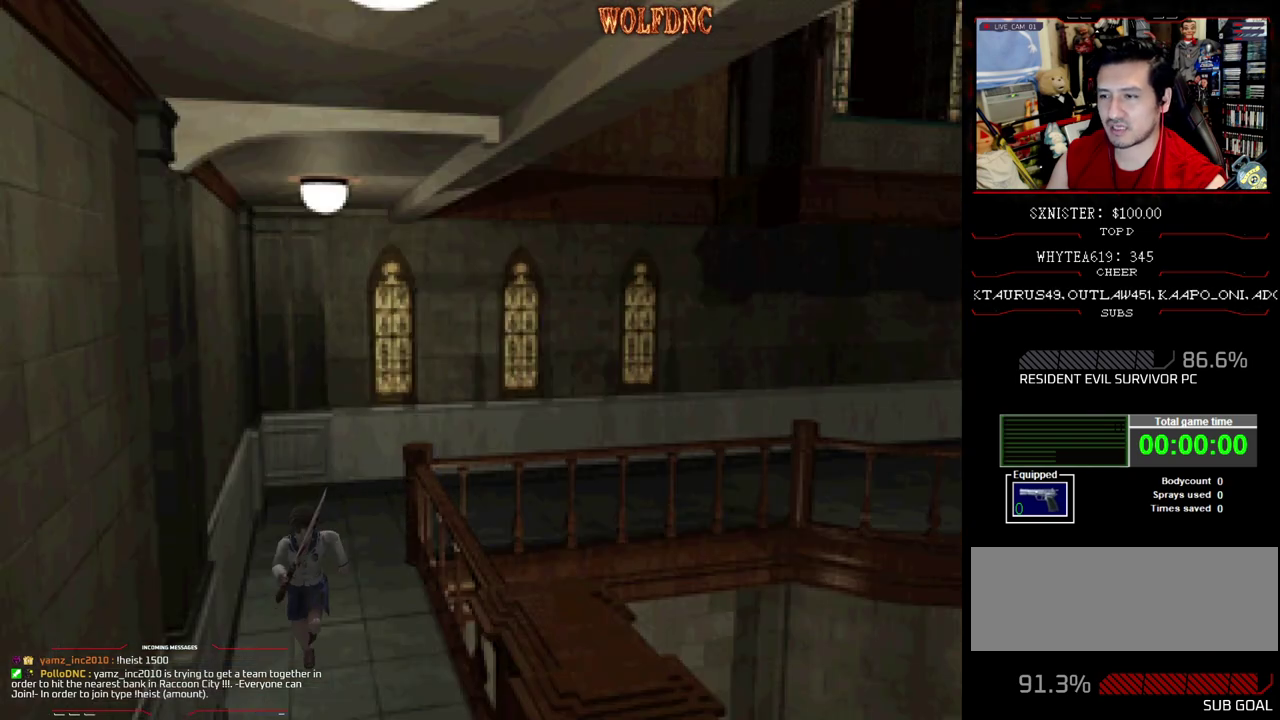
{"buttons": ["SQUARE", "DPAD_UP"], "events": []}
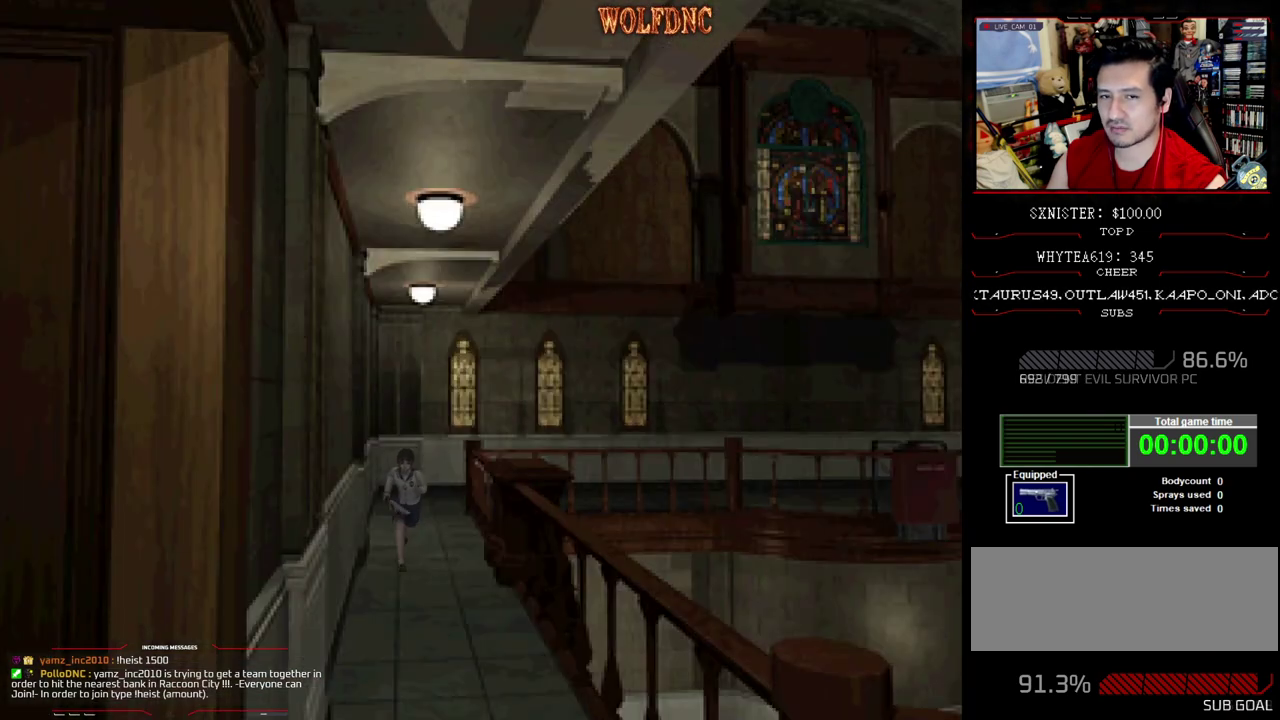
{"buttons": ["SQUARE", "DPAD_UP"], "events": []}
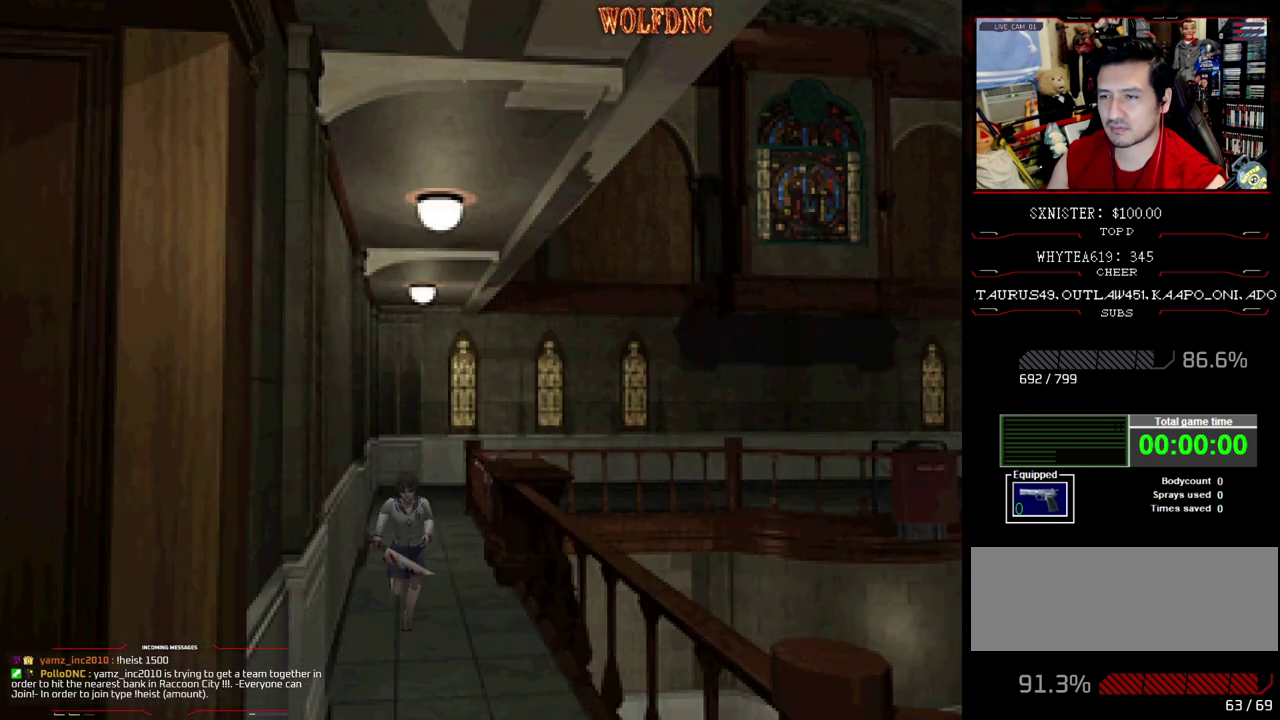
{"buttons": ["SQUARE", "DPAD_UP"], "events": []}
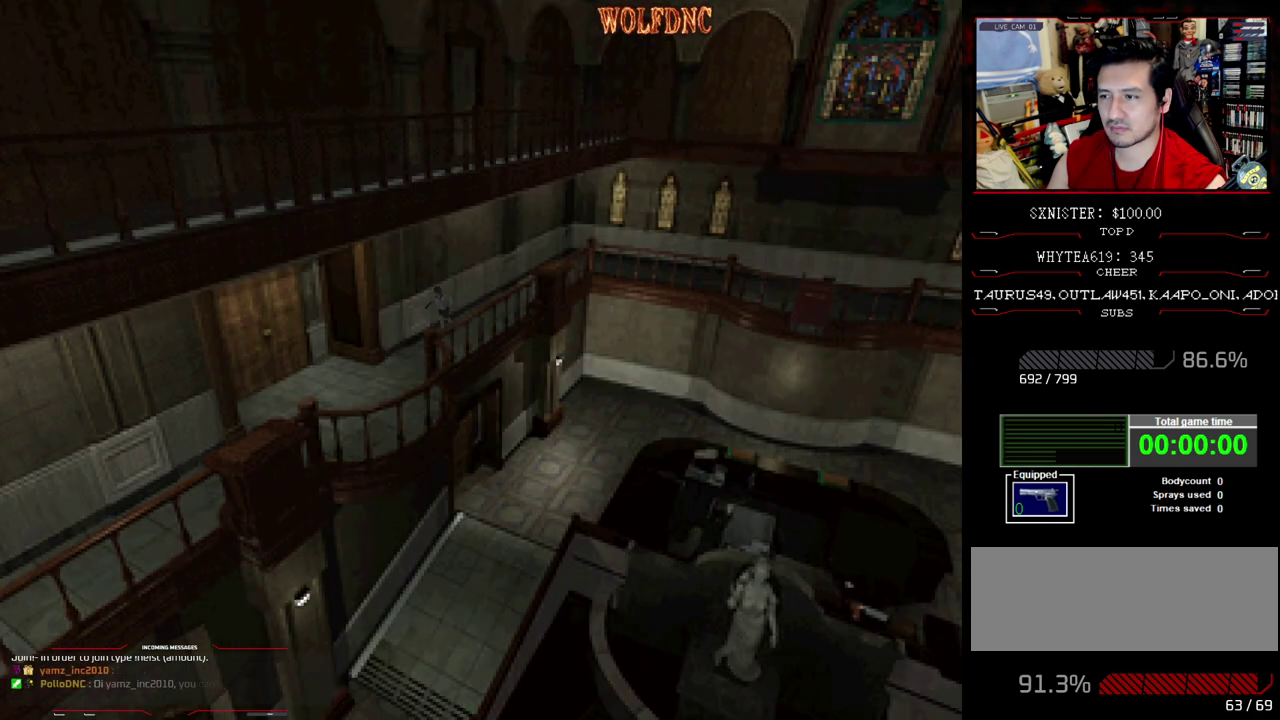
{"buttons": ["SQUARE", "DPAD_UP", "DPAD_RIGHT"], "events": [[433, "DPAD_RIGHT", "down"]]}
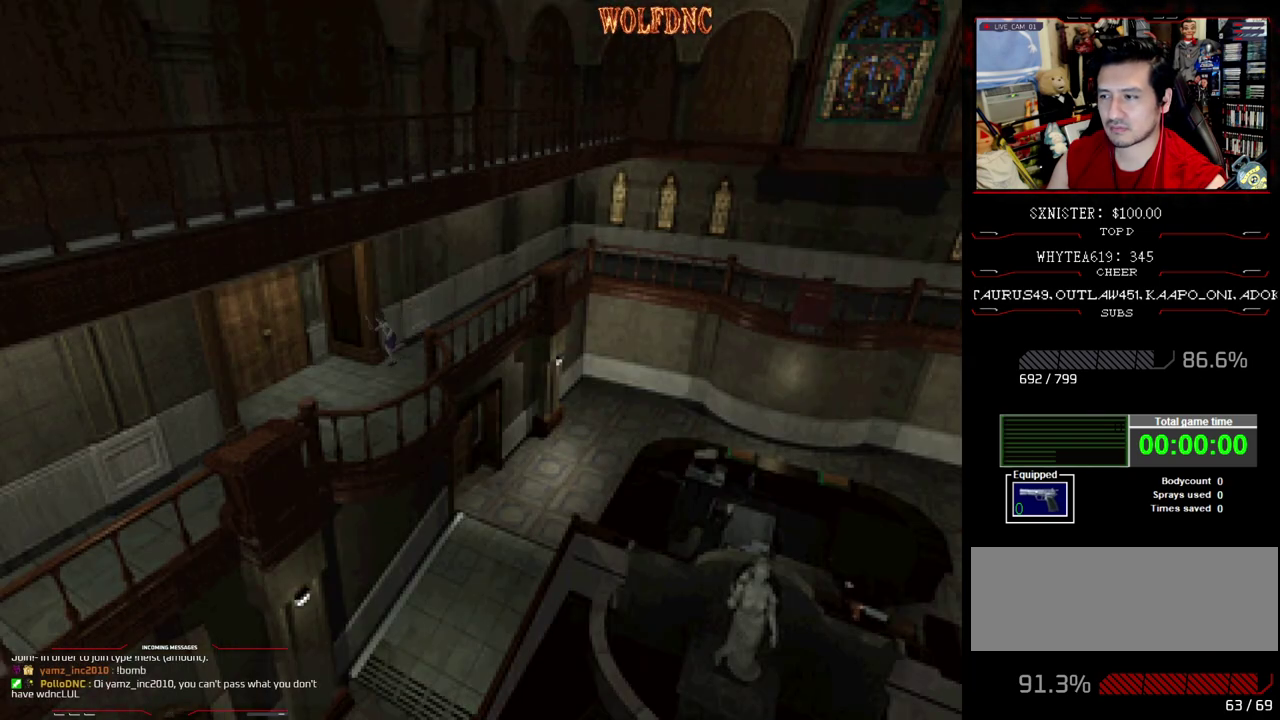
{"buttons": ["CROSS", "SQUARE", "DPAD_UP"], "events": [[217, "DPAD_RIGHT", "up"], [267, "DPAD_RIGHT", "down"], [400, "CROSS", "down"], [400, "DPAD_RIGHT", "up"]]}
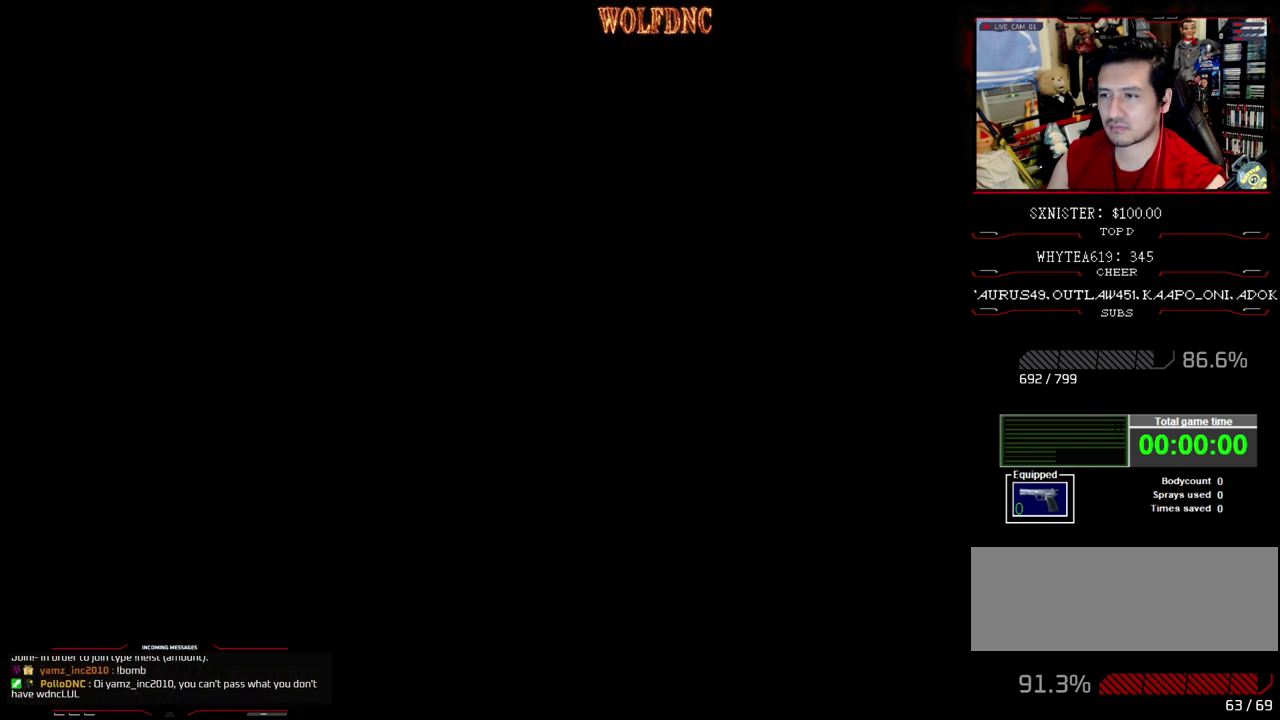
{"buttons": [], "events": [[50, "CROSS", "up"], [150, "SQUARE", "up"], [233, "DPAD_UP", "up"]]}
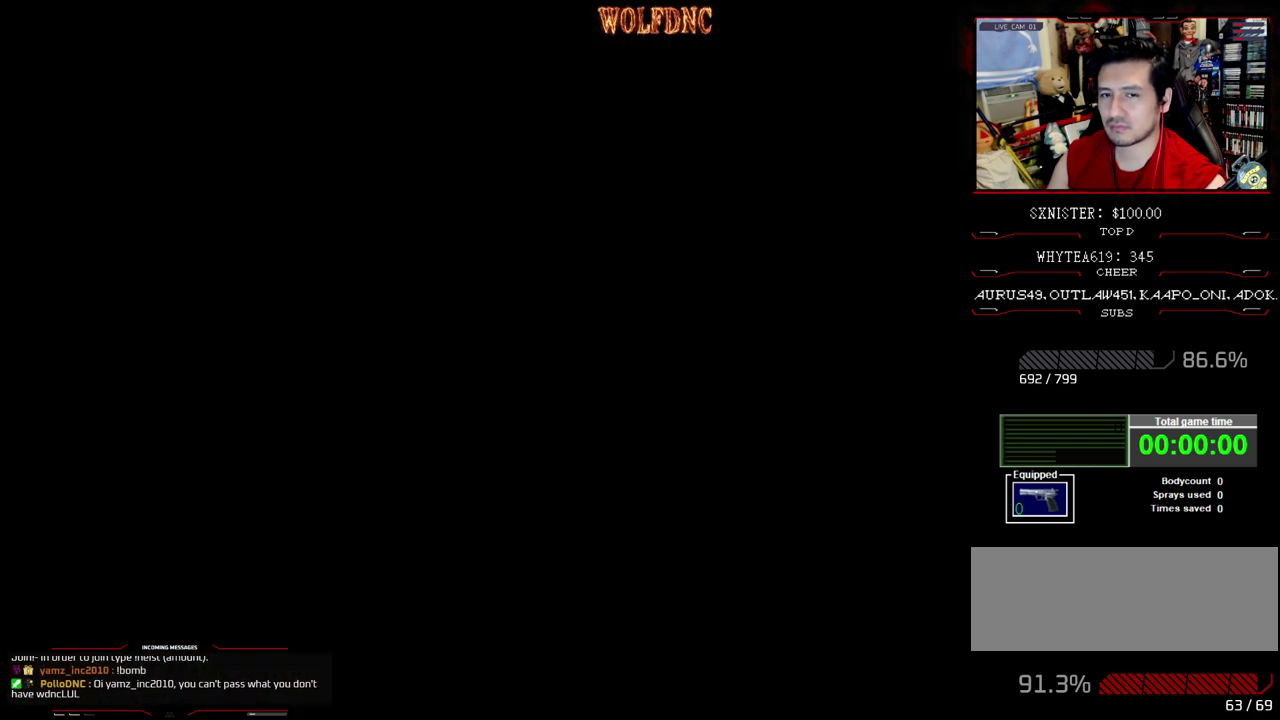
{"buttons": [], "events": []}
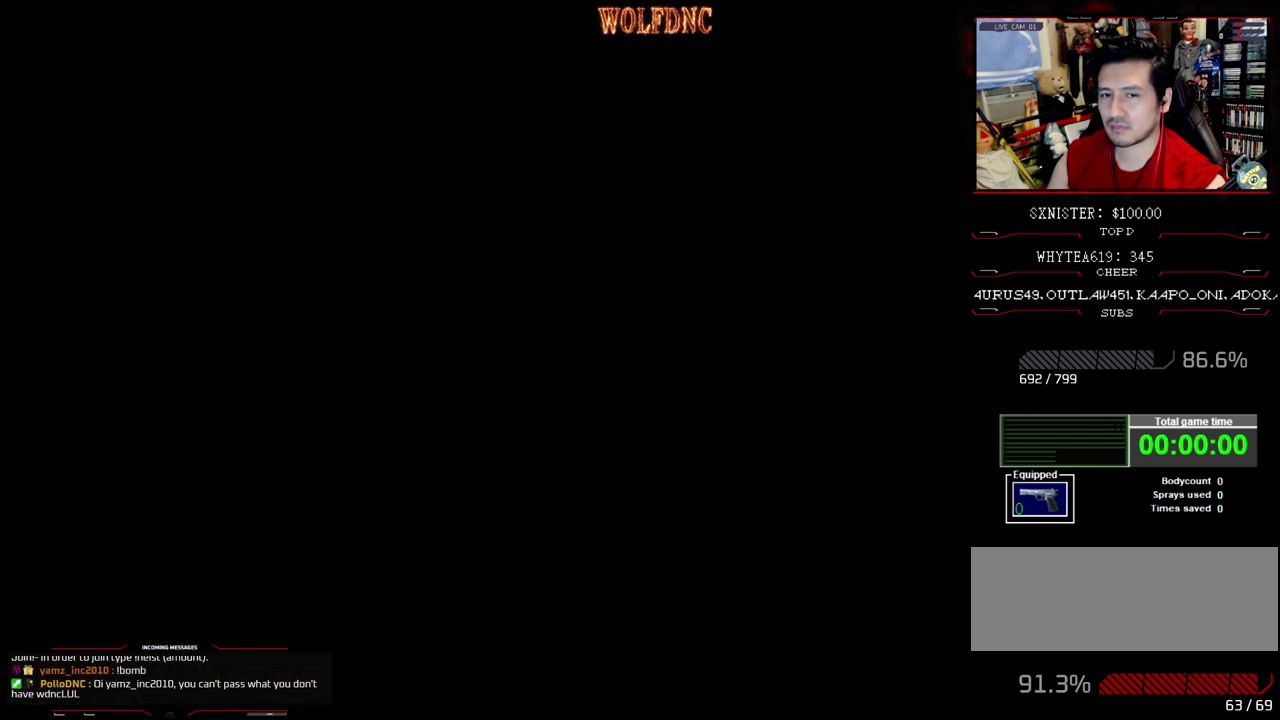
{"buttons": [], "events": []}
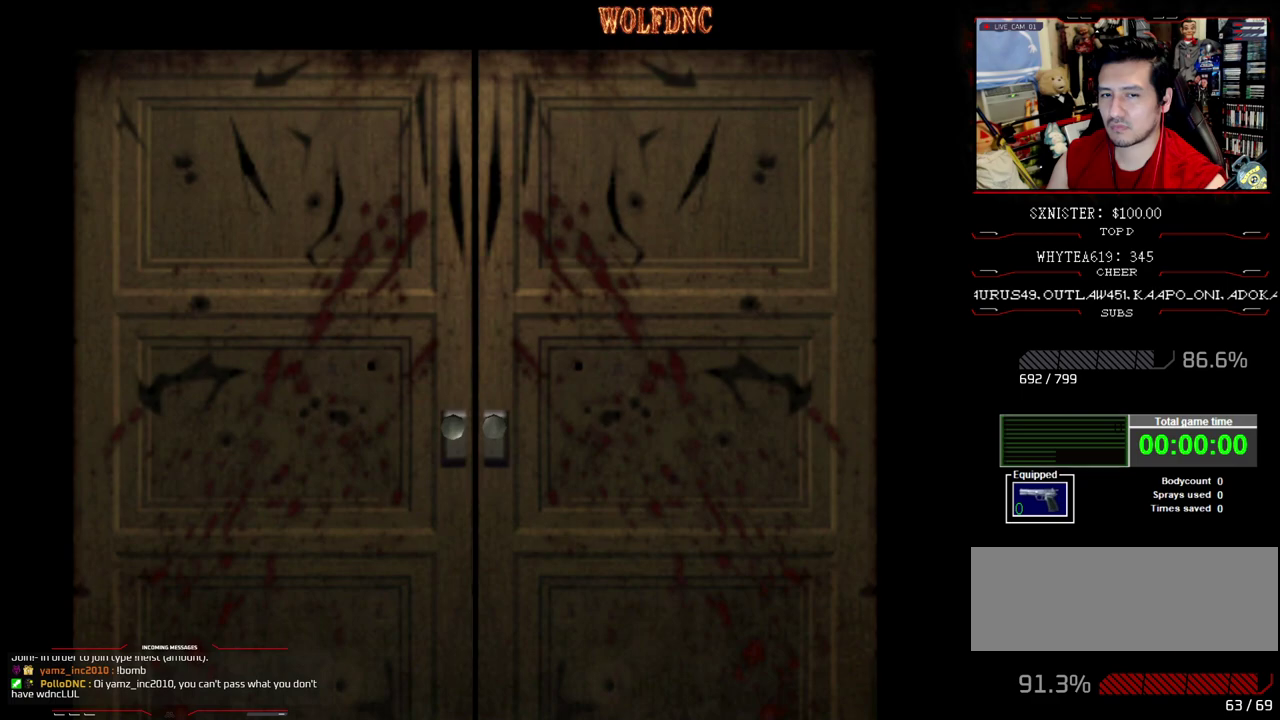
{"buttons": [], "events": []}
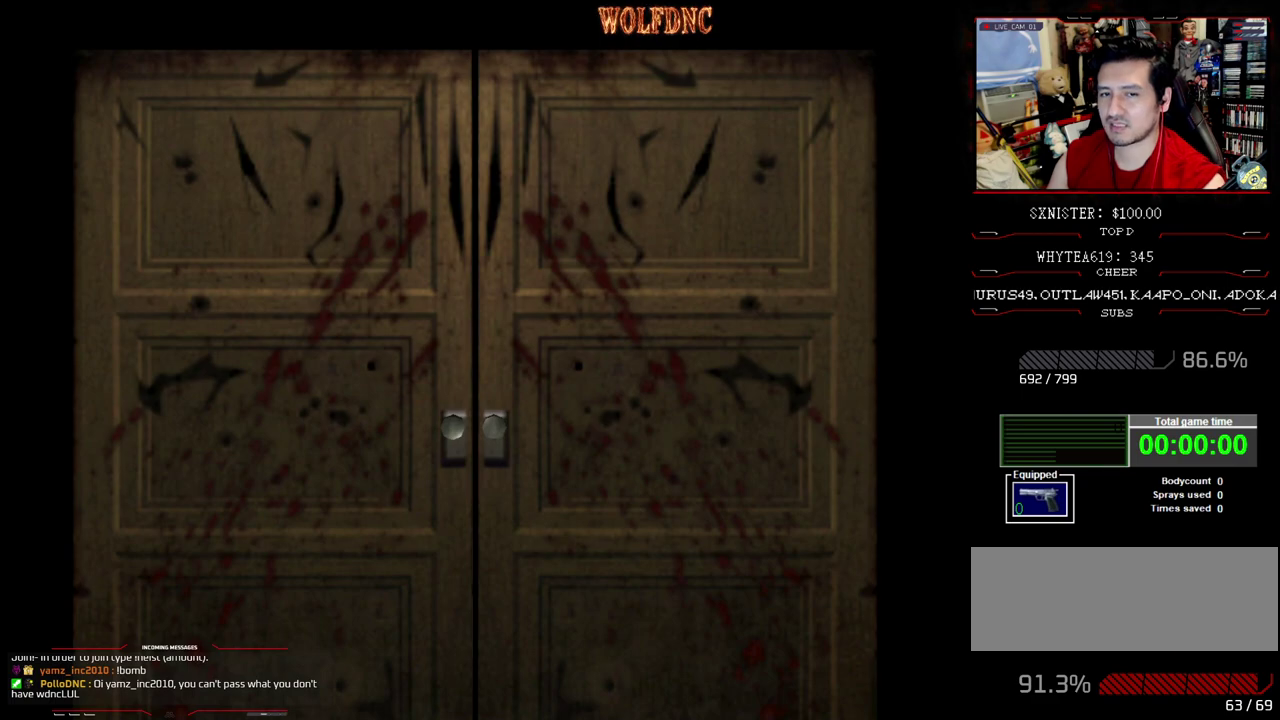
{"buttons": [], "events": []}
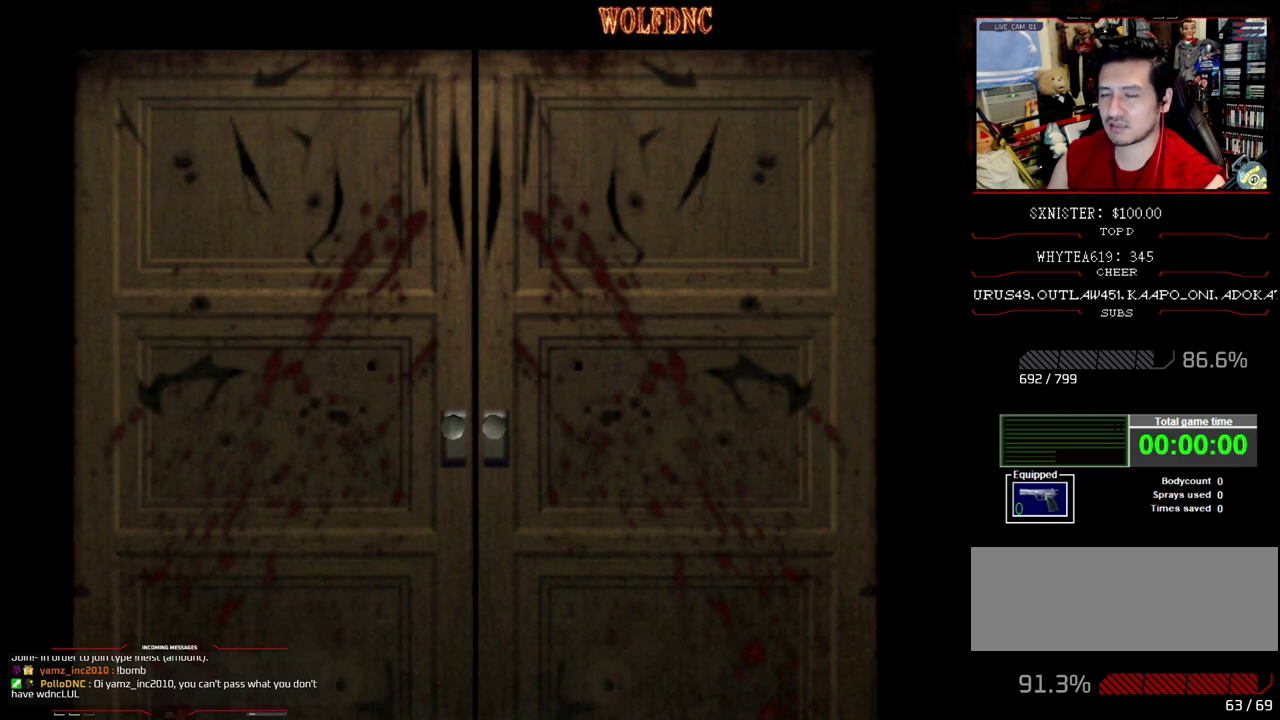
{"buttons": [], "events": []}
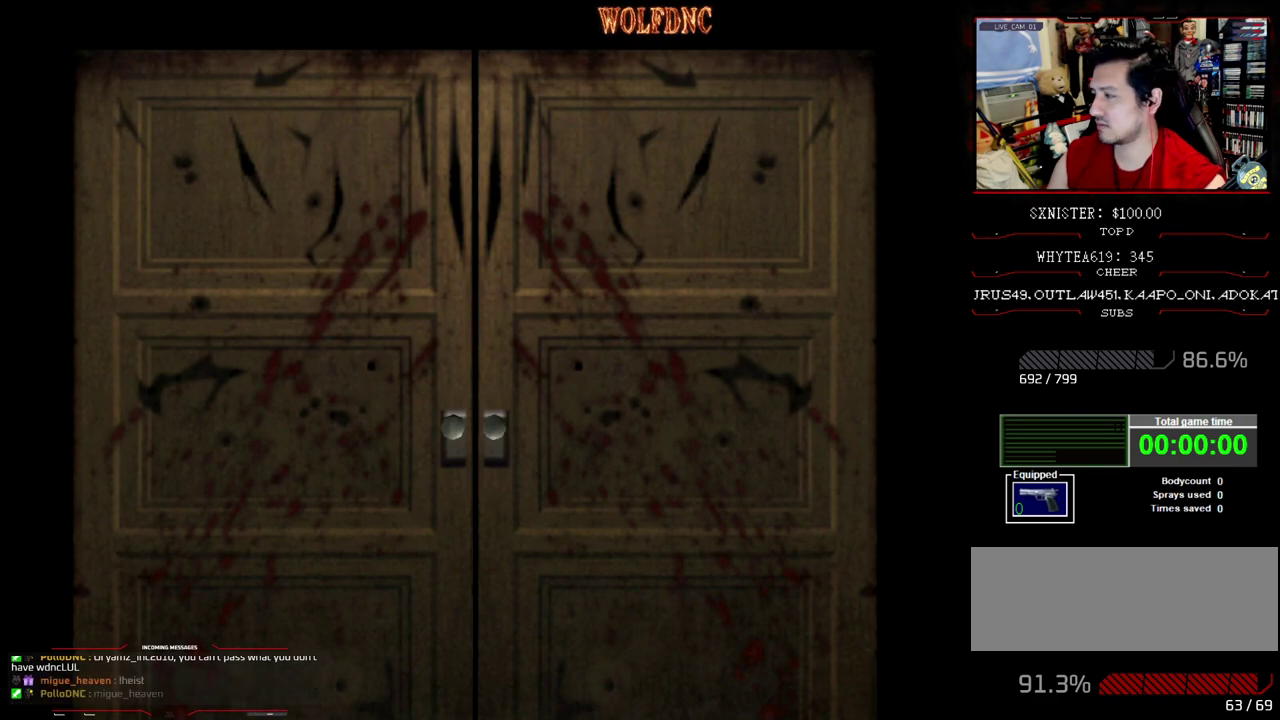
{"buttons": [], "events": [[333, "SELECT", "down"], [467, "SELECT", "up"]]}
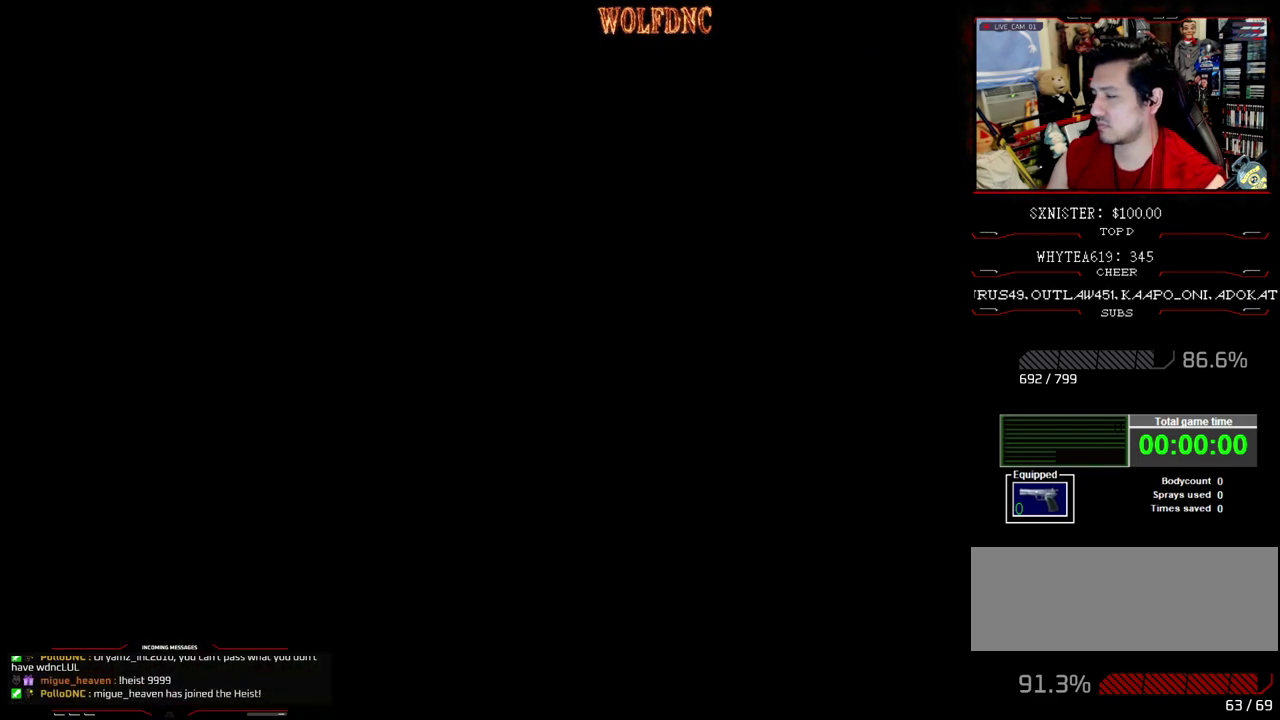
{"buttons": ["SQUARE", "DPAD_UP", "DPAD_LEFT"], "events": [[300, "DPAD_UP", "down"], [400, "DPAD_LEFT", "down"], [400, "SQUARE", "down"]]}
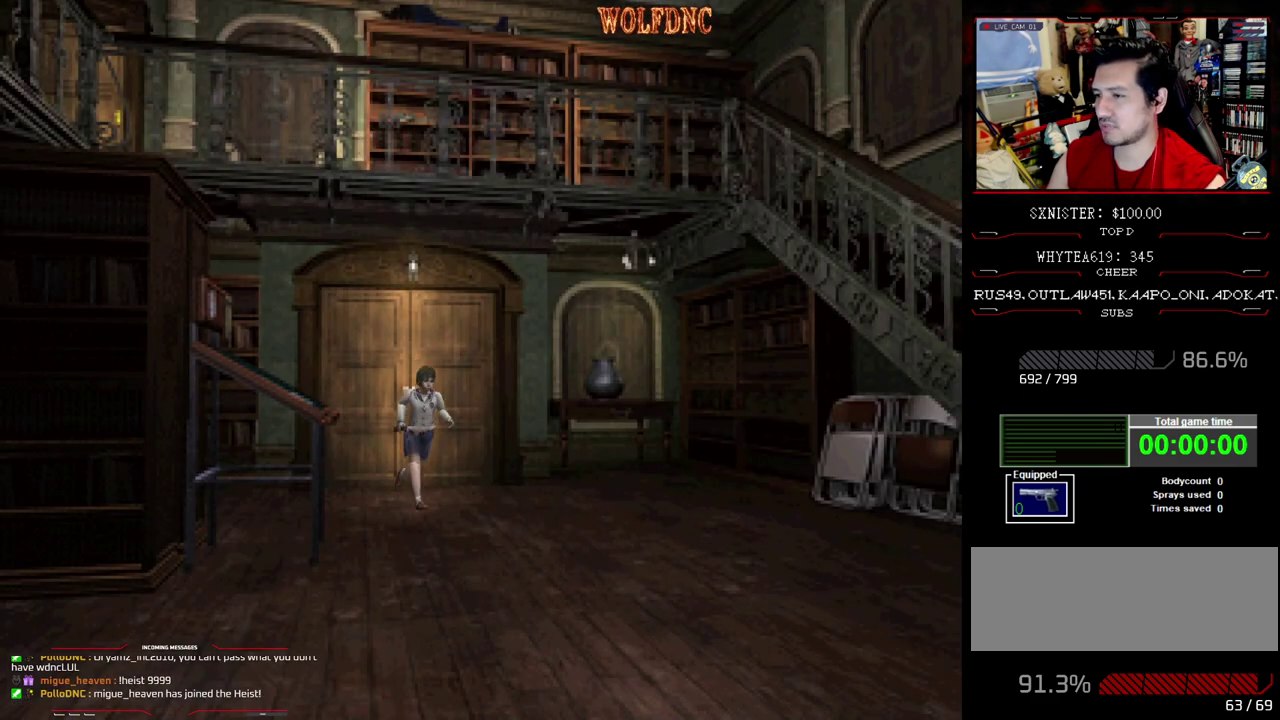
{"buttons": ["SQUARE", "DPAD_UP"], "events": [[217, "DPAD_LEFT", "up"]]}
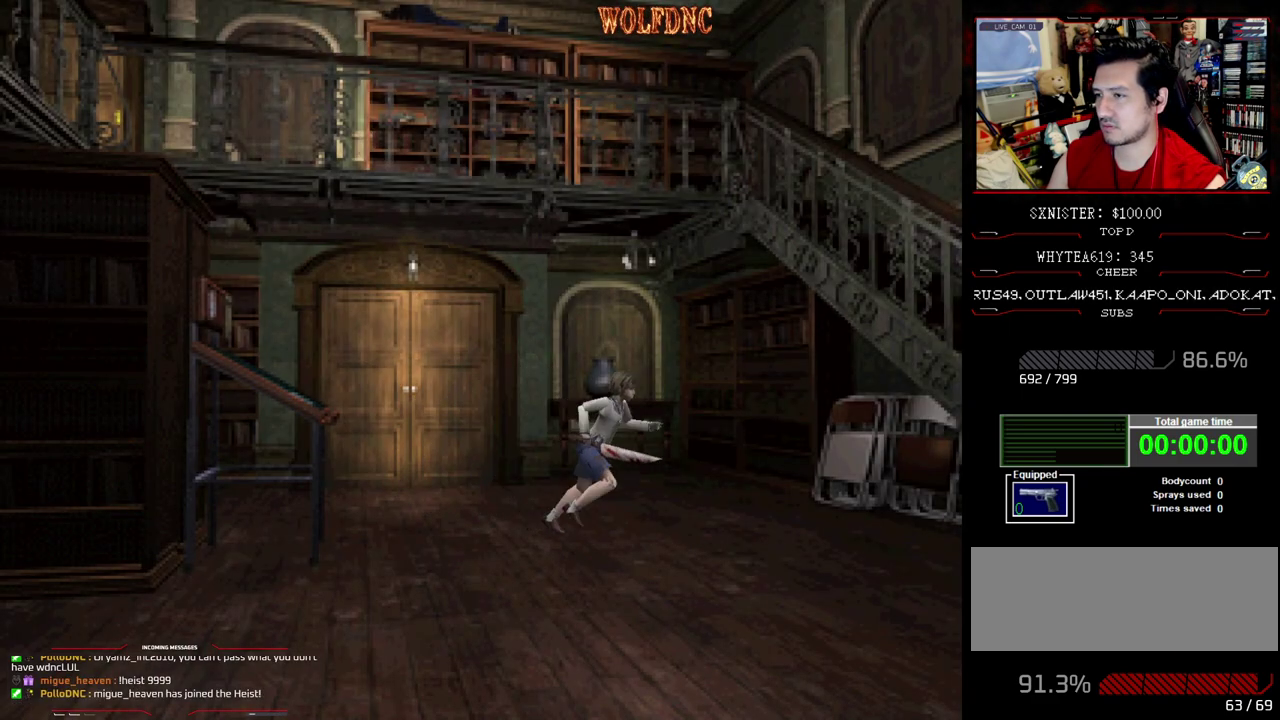
{"buttons": ["SQUARE", "DPAD_UP"], "events": [[50, "DPAD_RIGHT", "down"], [200, "DPAD_RIGHT", "up"]]}
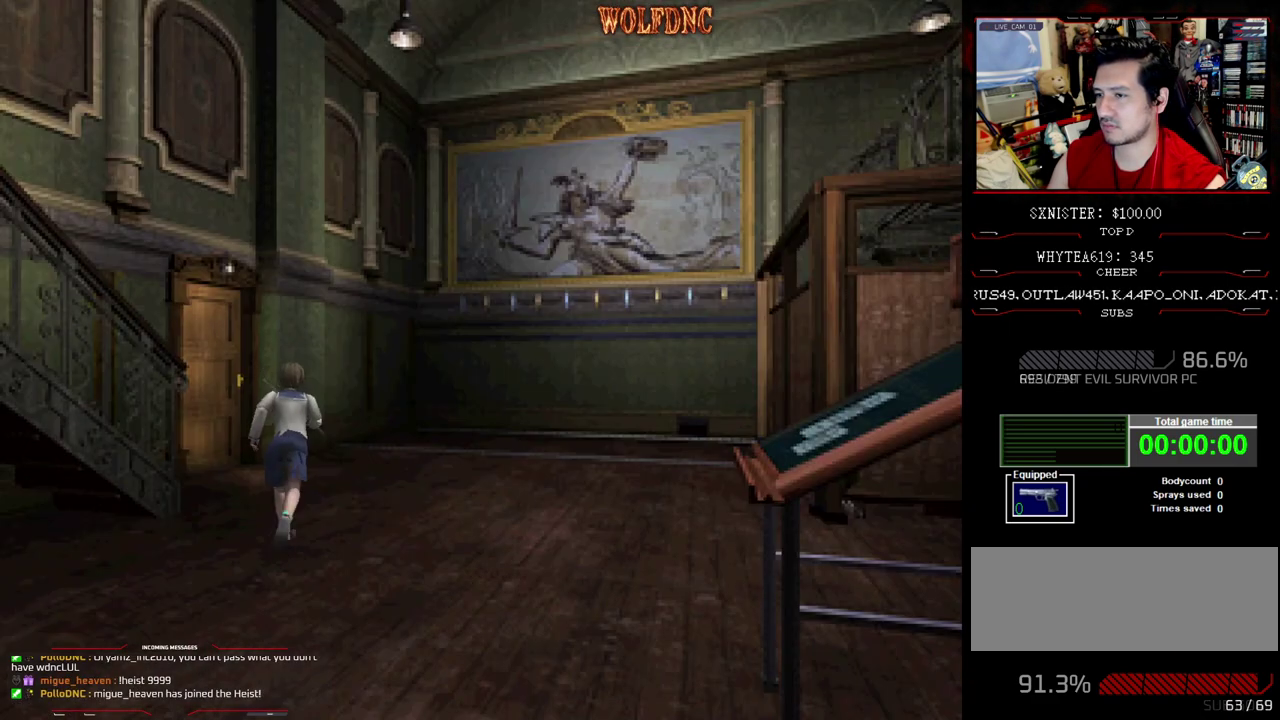
{"buttons": ["SQUARE", "DPAD_UP", "DPAD_LEFT"], "events": [[400, "DPAD_LEFT", "down"]]}
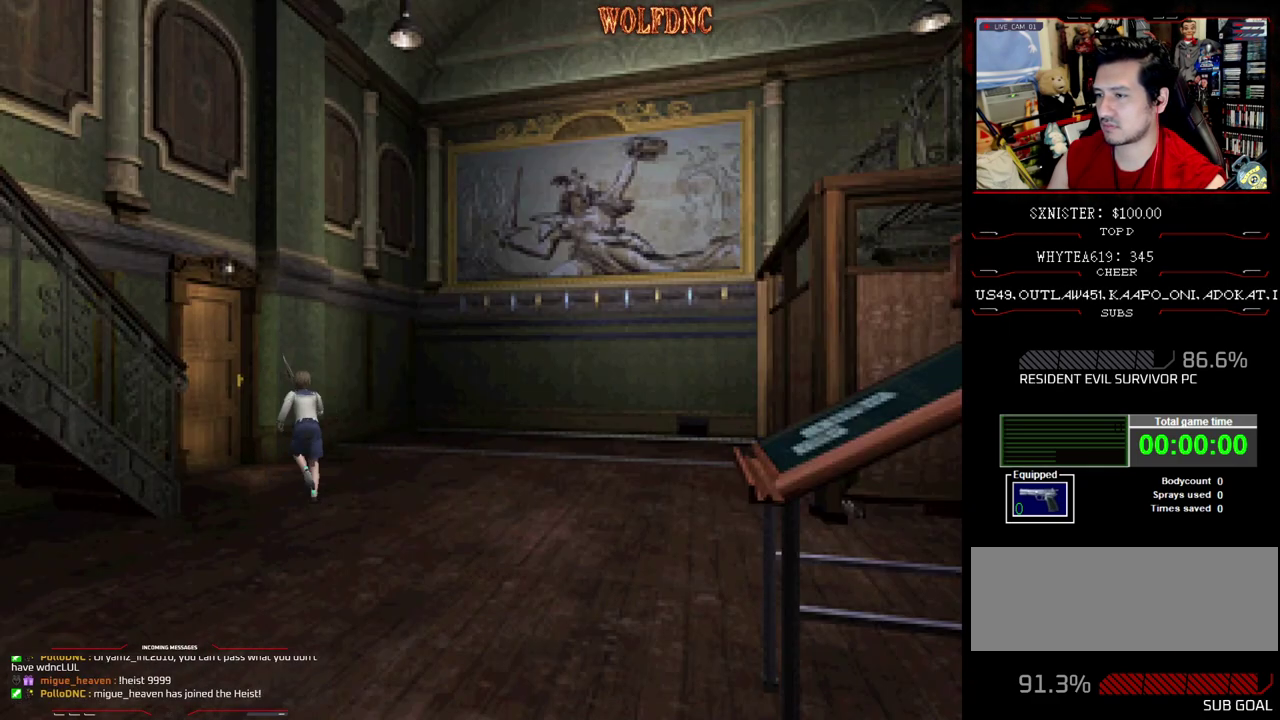
{"buttons": ["SQUARE", "DPAD_UP"], "events": [[183, "DPAD_LEFT", "up"], [217, "CROSS", "down"], [500, "CROSS", "up"]]}